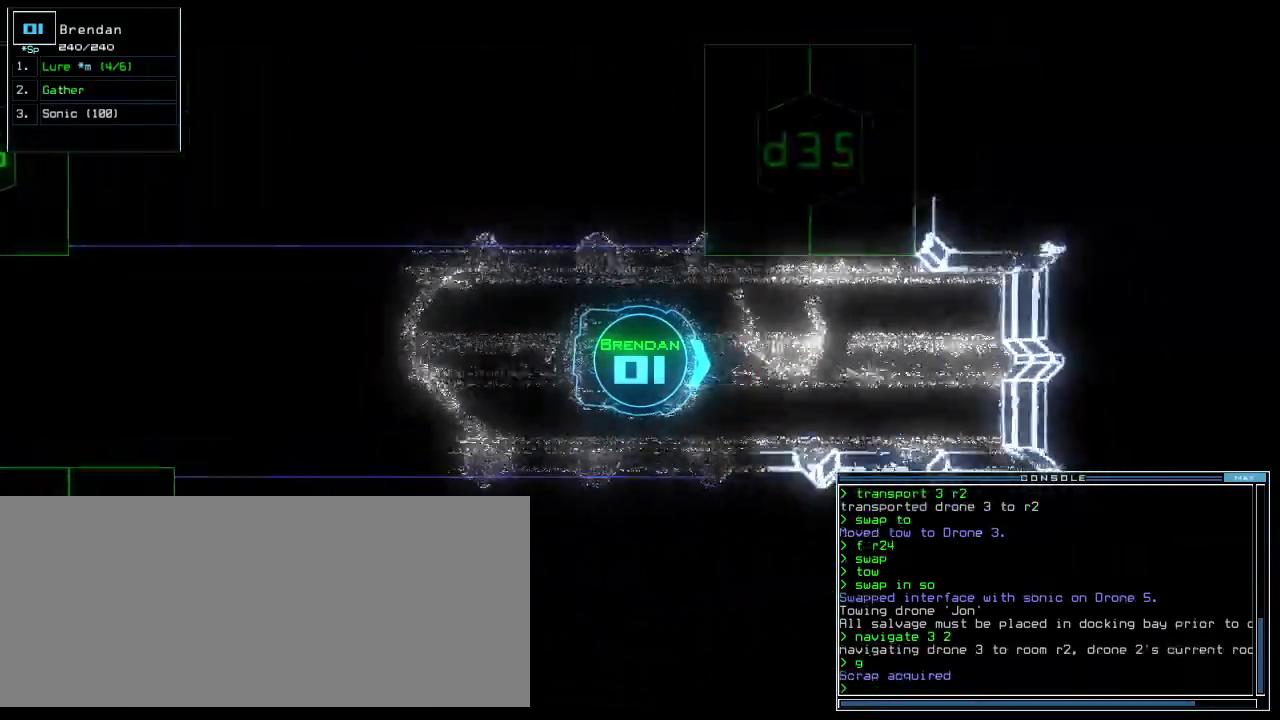
Gameplay with keyboard; each line is a JSON object with the keys held at the frame after it. "events" lists presses ("down") and releases ("up") of ".", "0", "1", "2", "3", "4", "5", "6", "7", "8", "9", "a", "b", "backspace", "c", "caps_lock", "comma", "ctrl_l", "ctrl_r", "d", "down", "e", "equals", "escape", "f", "g", "h", "i", "j", "k", "l", "left", "m", "minus", "n", "num_minus", "num_plus", "o", "p", "q", "quote", "r", "return", "right", "s", "semicolon", "shift_l", "shift_r", "space", "t", "tab", "tilde", "u", "up", "v", "w", "x", "y" and "z" between this image and that frame as [ms after this image, input, new state], when the widget could be followed in between. No other keys are recorded. Mouse input is not recorded. Not read: other_keys.
{"keys": ["down", "right", "w"], "events": [[20, "tab", "up"], [180, "up", "up"], [220, "down", "down"], [360, "right", "down"], [480, "w", "down"]]}
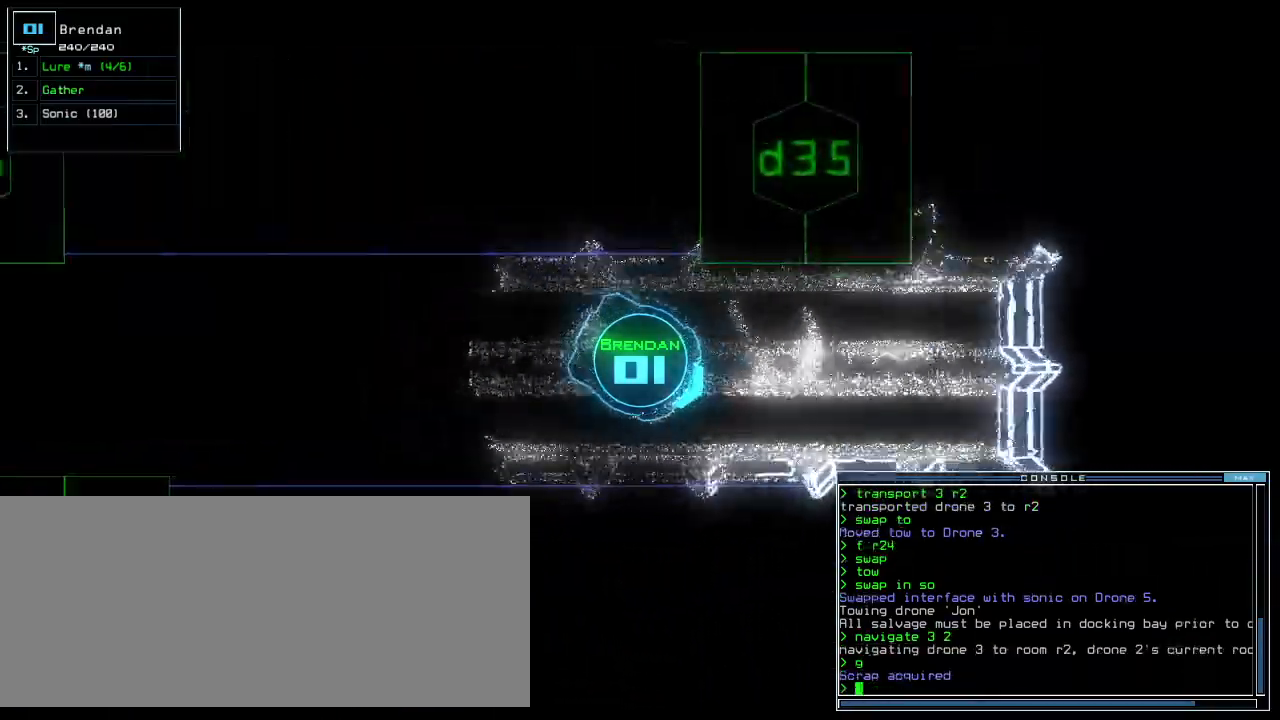
{"keys": ["a", "right", "s", "up"]}
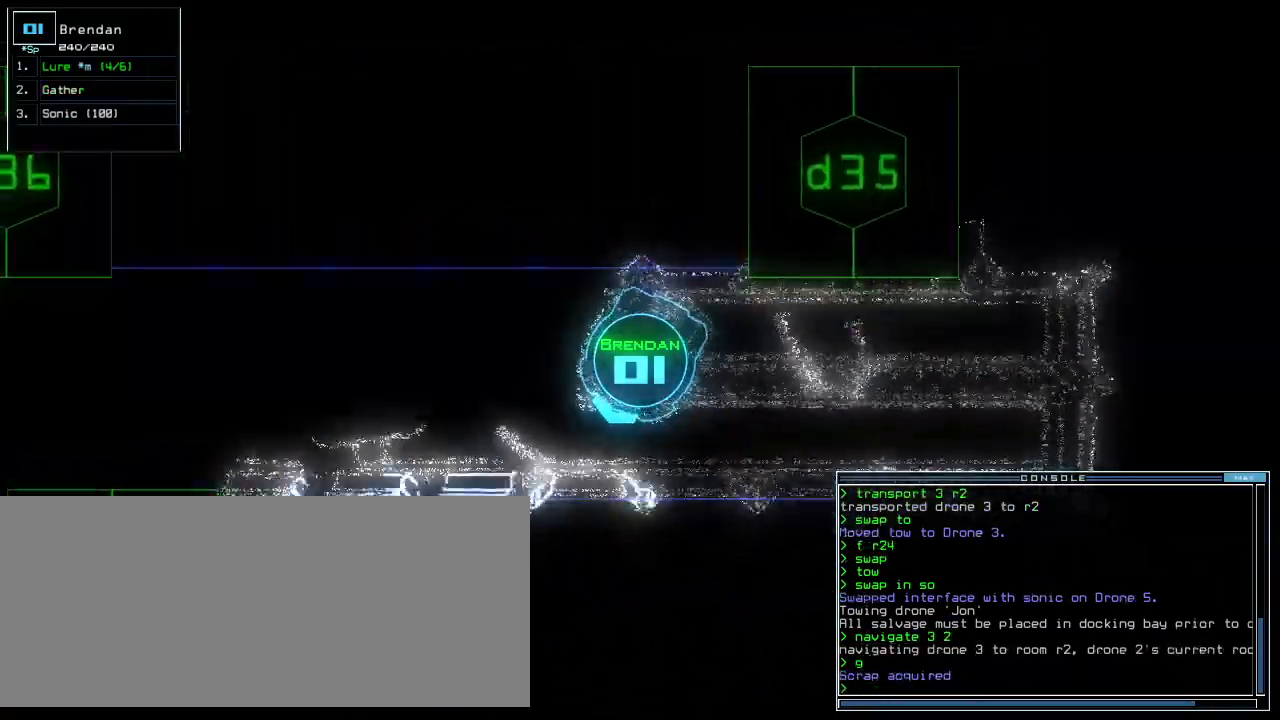
{"keys": ["right", "up"], "events": [[40, "s", "up"], [60, "a", "up"], [60, "w", "down"], [180, "w", "up"], [280, "4", "down"], [300, "4", "up"], [320, "5", "down"], [380, "5", "up"]]}
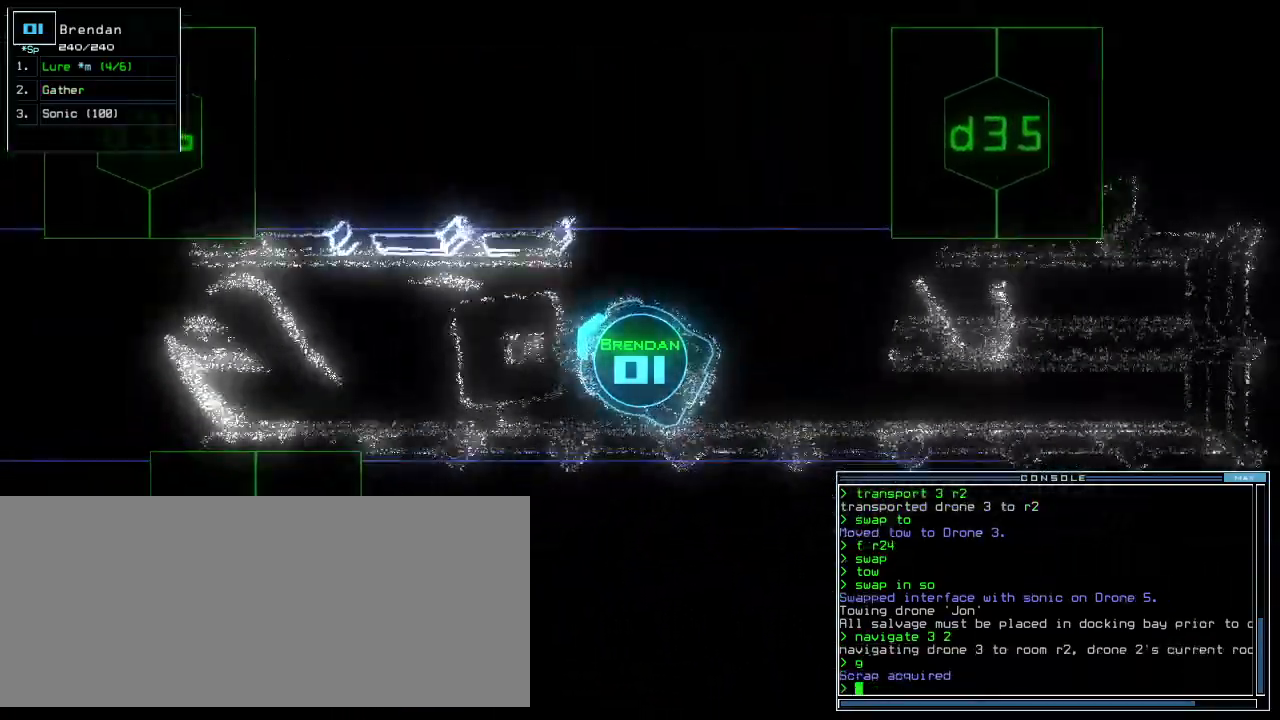
{"keys": ["up"], "events": [[40, "right", "up"], [100, "left", "down"], [200, "left", "up"], [340, "left", "down"], [420, "left", "up"]]}
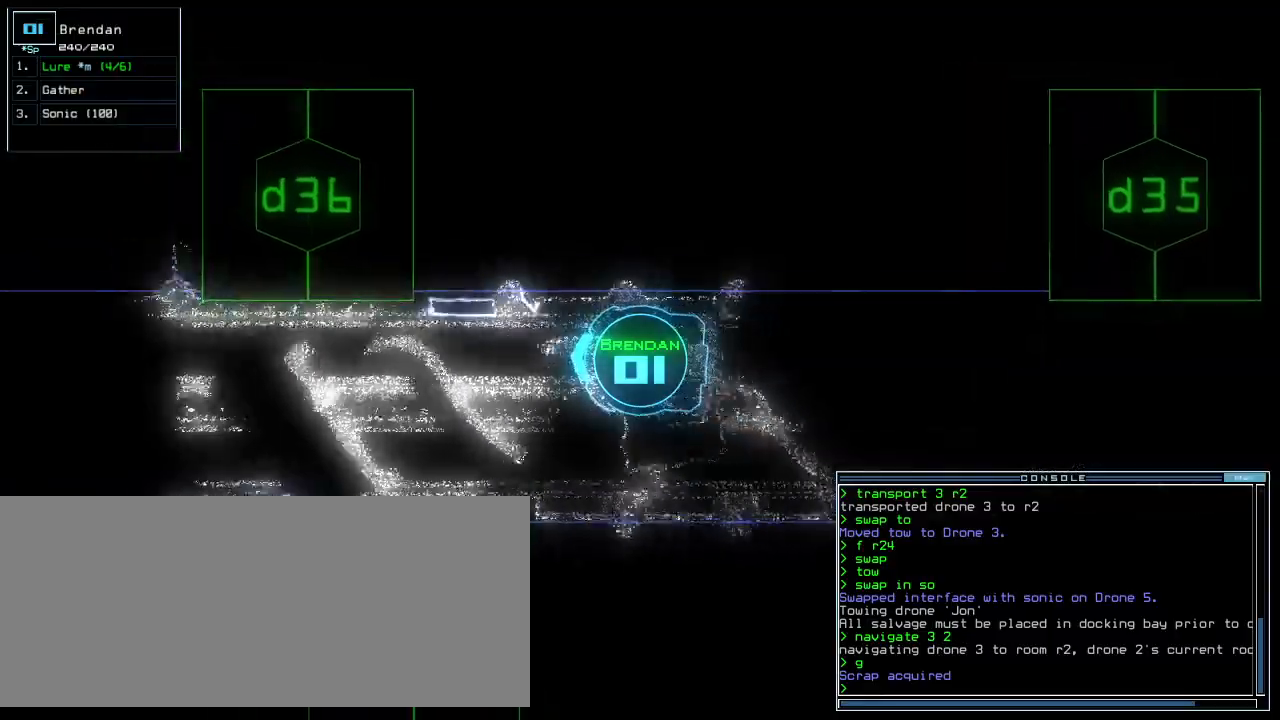
{"keys": ["up"], "events": [[140, "left", "down"], [200, "left", "up"]]}
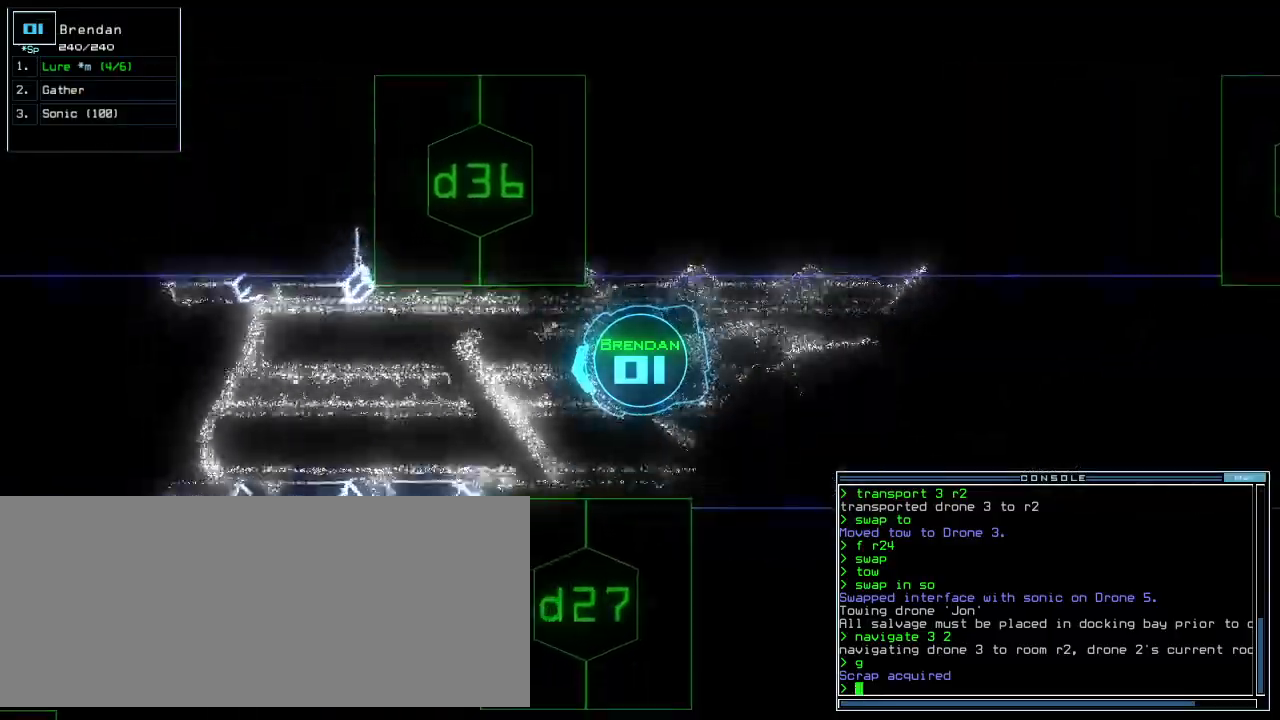
{"keys": ["up"], "events": [[200, "right", "down"], [240, "right", "up"]]}
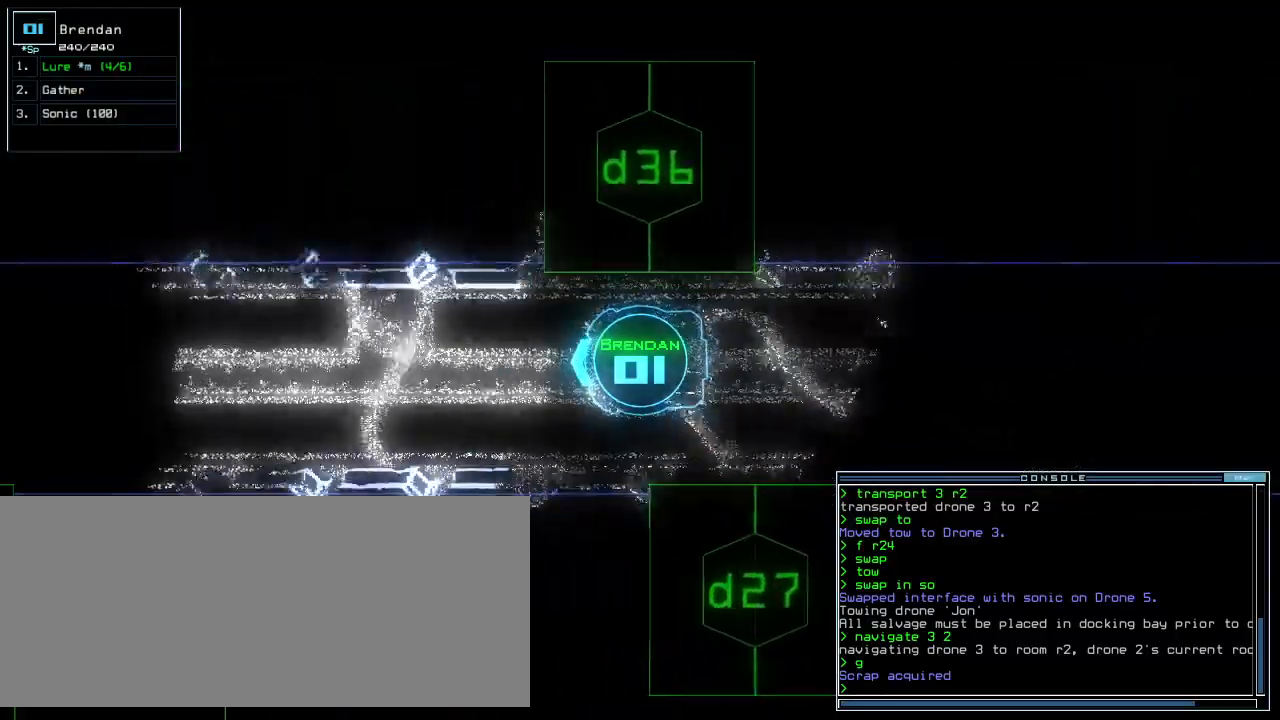
{"keys": ["up"], "events": []}